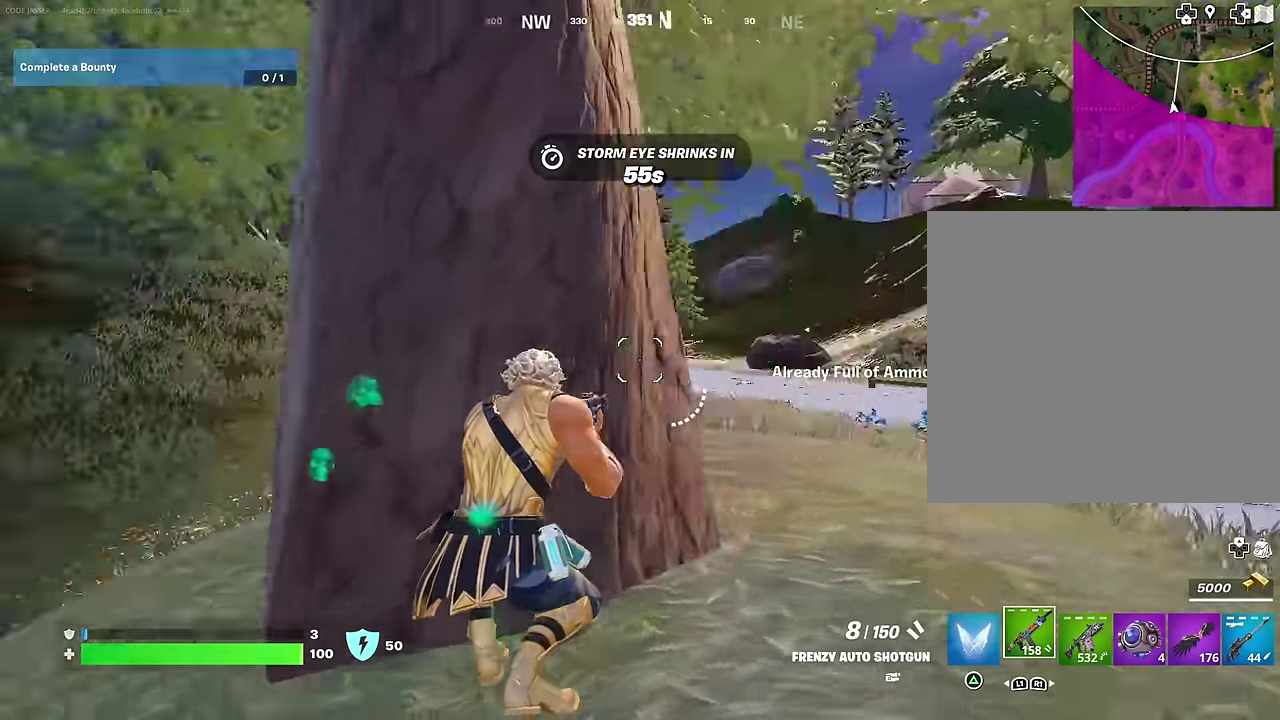
Gameplay with a controller (PlayStation layout); each line is a JSON object with the inputs held at the frame after it (dt_ms = milliseconds from this image to that frame). "events" lists button and stick changes between this image and that frame as [ms after this image, input, new state], when the widget could be followed in between.
{"dt_ms": 600, "buttons": [], "left_stick": "center", "right_stick": "center", "events": [[67, "right_stick", "up-left"], [117, "right_stick", "center"], [200, "left_stick", "up-right"], [233, "L1", "down"], [300, "left_stick", "center"], [350, "right_stick", "left"], [367, "L1", "up"], [417, "right_stick", "center"]]}
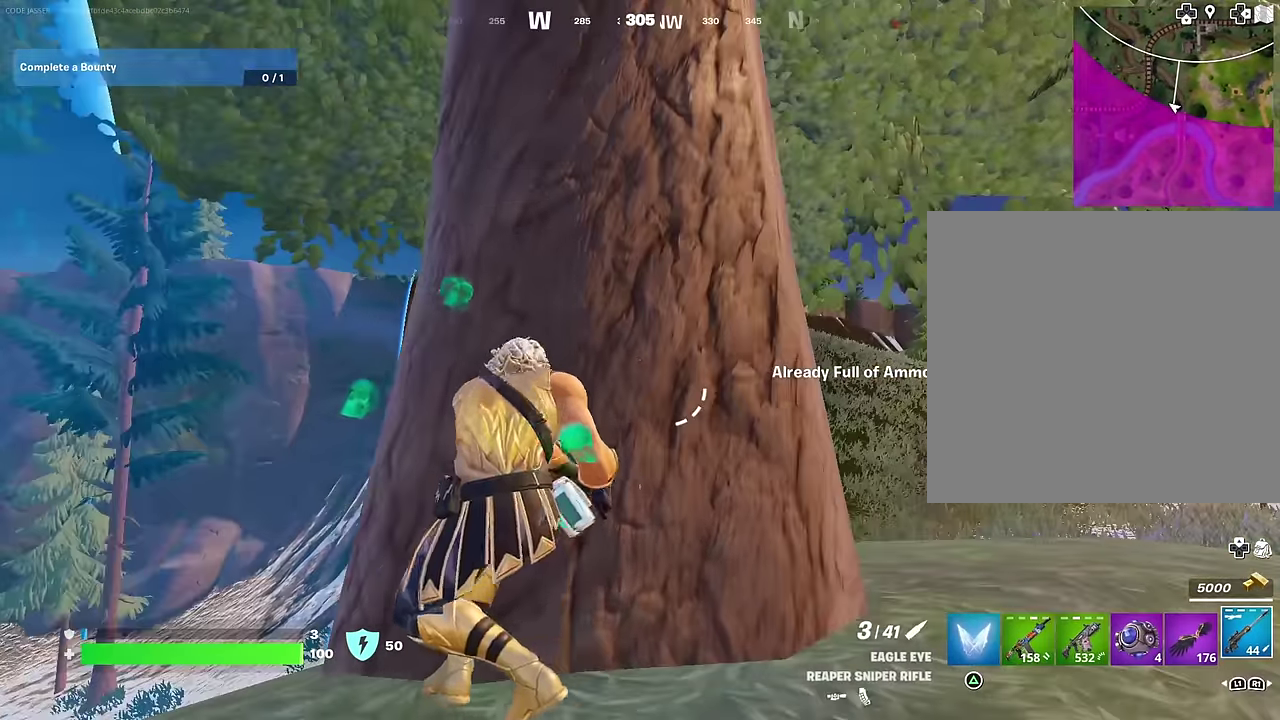
{"dt_ms": 400, "buttons": [], "left_stick": "center", "right_stick": "center", "events": [[217, "DPAD_UP", "down"], [283, "DPAD_UP", "up"]]}
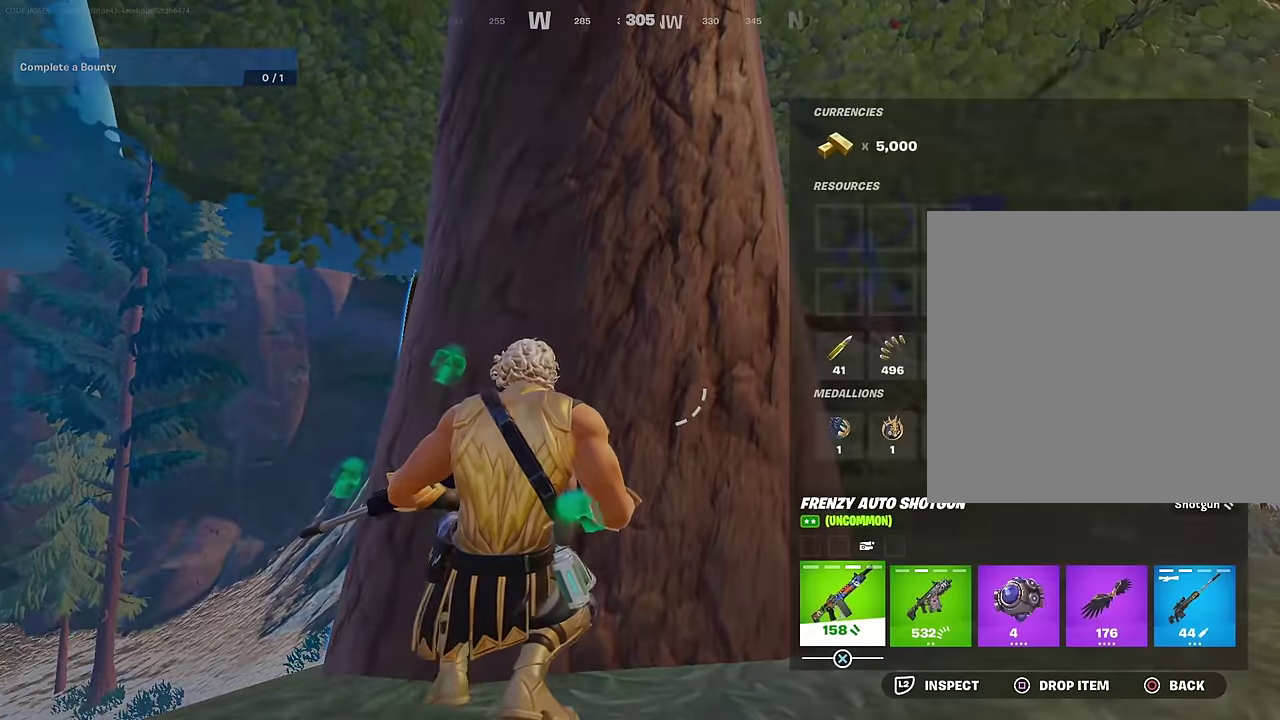
{"dt_ms": 500, "buttons": [], "left_stick": "center", "right_stick": "center", "events": [[233, "CIRCLE", "down"], [317, "CIRCLE", "up"], [367, "left_stick", "up-left"], [484, "left_stick", "center"]]}
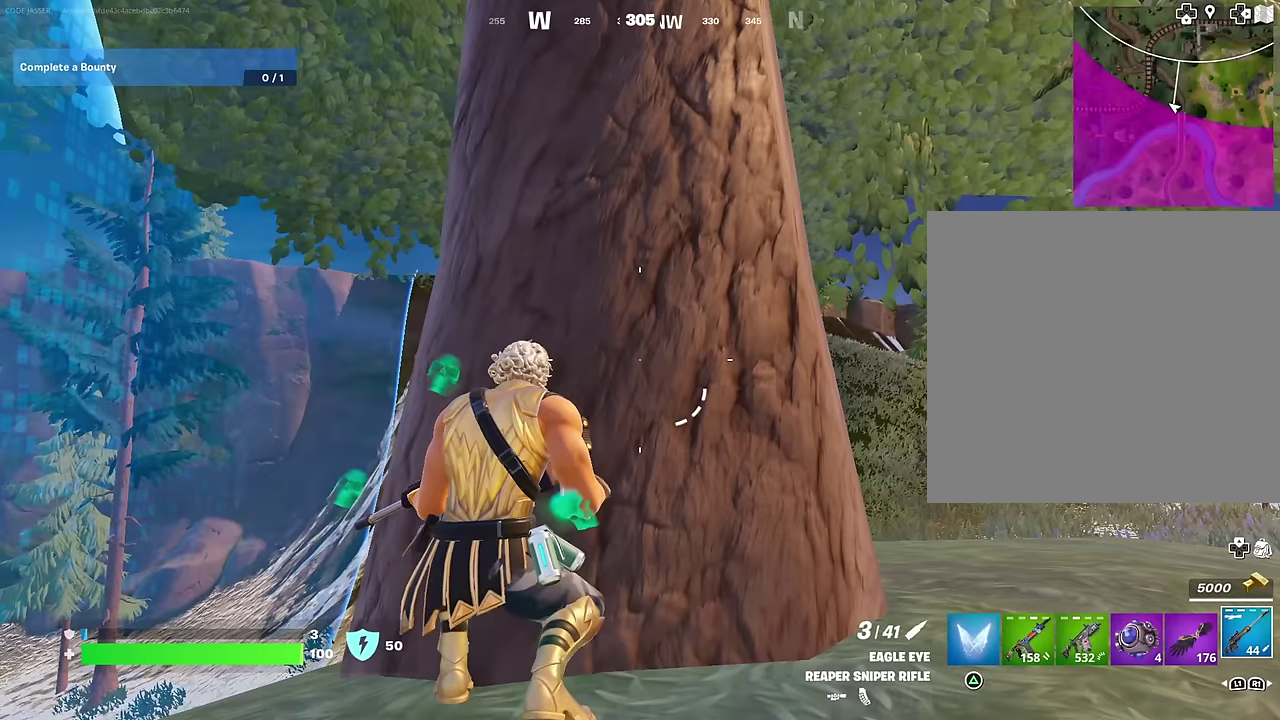
{"dt_ms": 700, "buttons": [], "left_stick": "center", "right_stick": "center", "events": [[317, "left_stick", "left"], [450, "left_stick", "center"], [484, "right_stick", "right"], [534, "right_stick", "center"]]}
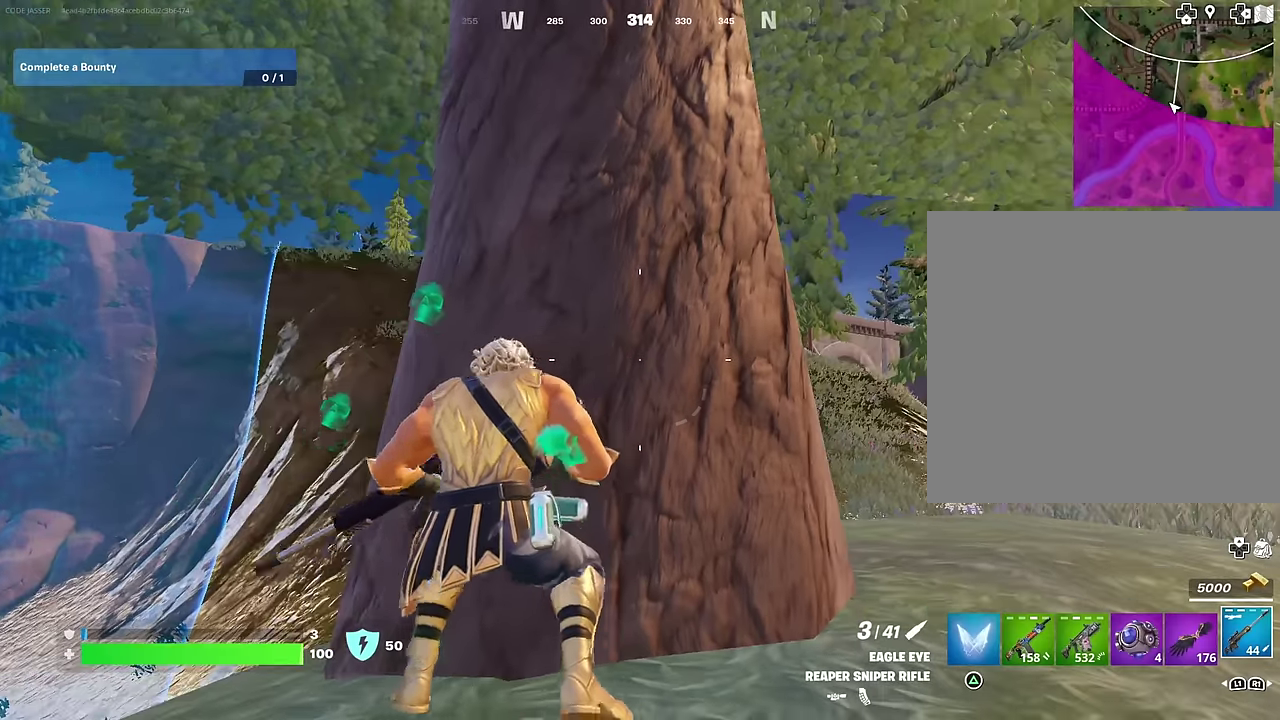
{"dt_ms": 300, "buttons": [], "left_stick": "center", "right_stick": "center", "events": []}
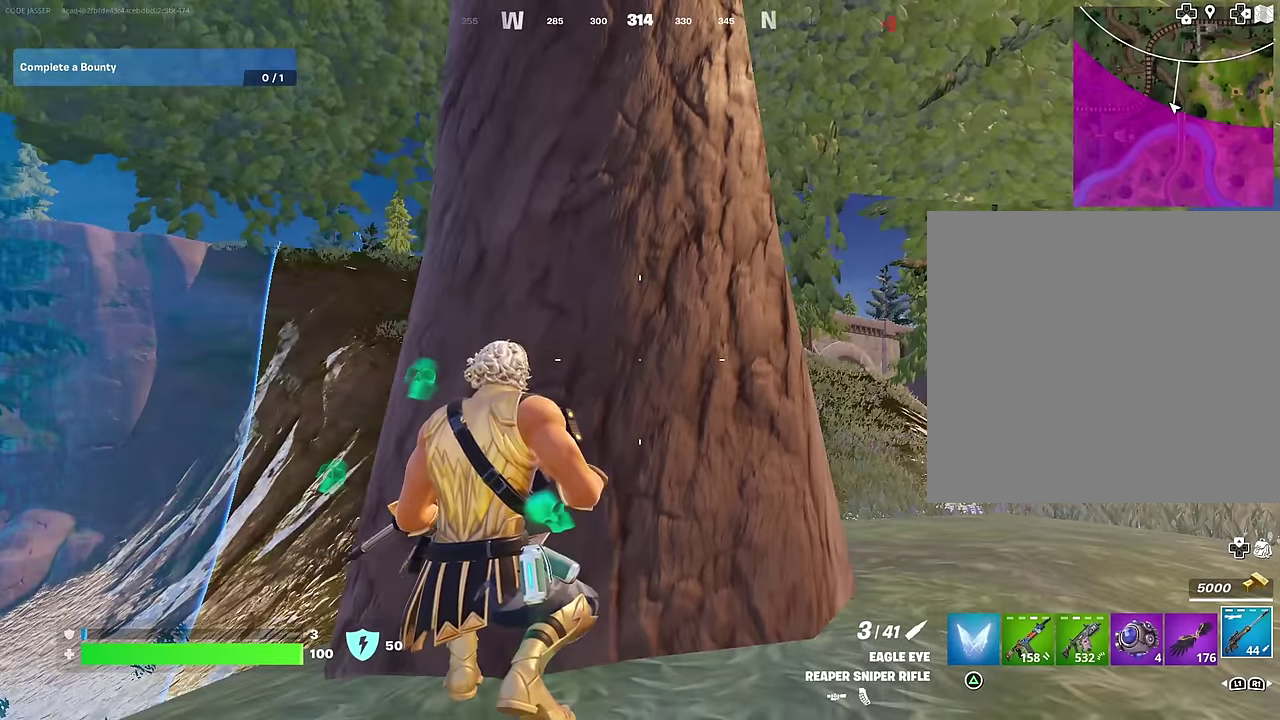
{"dt_ms": 500, "buttons": [], "left_stick": "left", "right_stick": "center", "events": [[117, "left_stick", "left"], [317, "left_stick", "center"], [484, "left_stick", "left"]]}
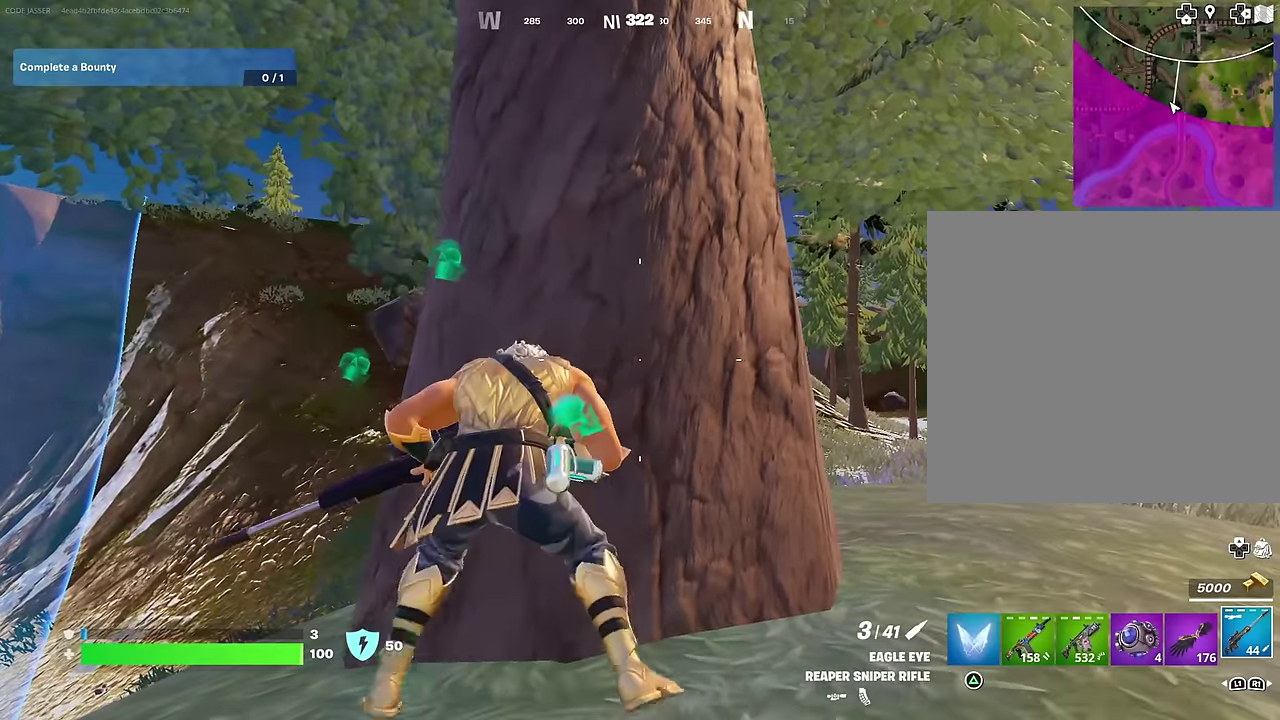
{"dt_ms": 600, "buttons": ["R1"], "left_stick": "center", "right_stick": "center", "events": [[34, "left_stick", "center"], [317, "left_stick", "left"], [317, "right_stick", "right"], [384, "right_stick", "center"], [467, "left_stick", "center"], [550, "R1", "down"]]}
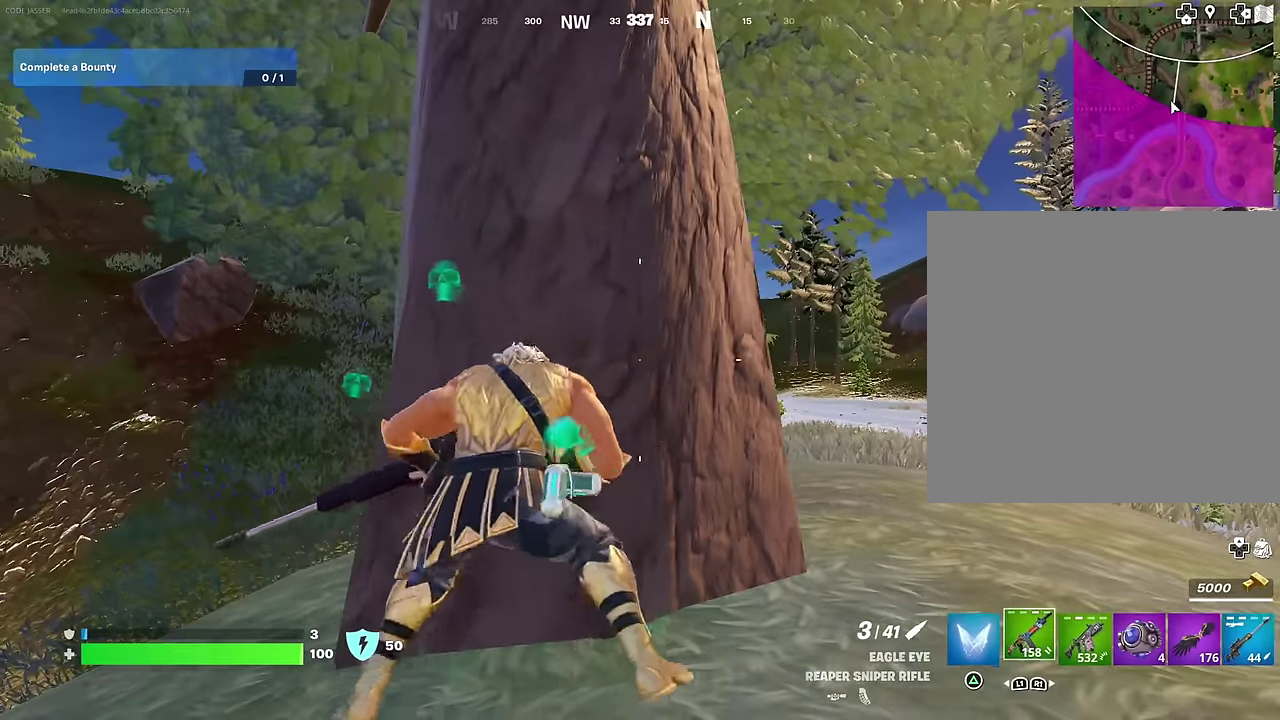
{"dt_ms": 400, "buttons": [], "left_stick": "right", "right_stick": "center", "events": [[50, "R1", "up"], [367, "left_stick", "right"]]}
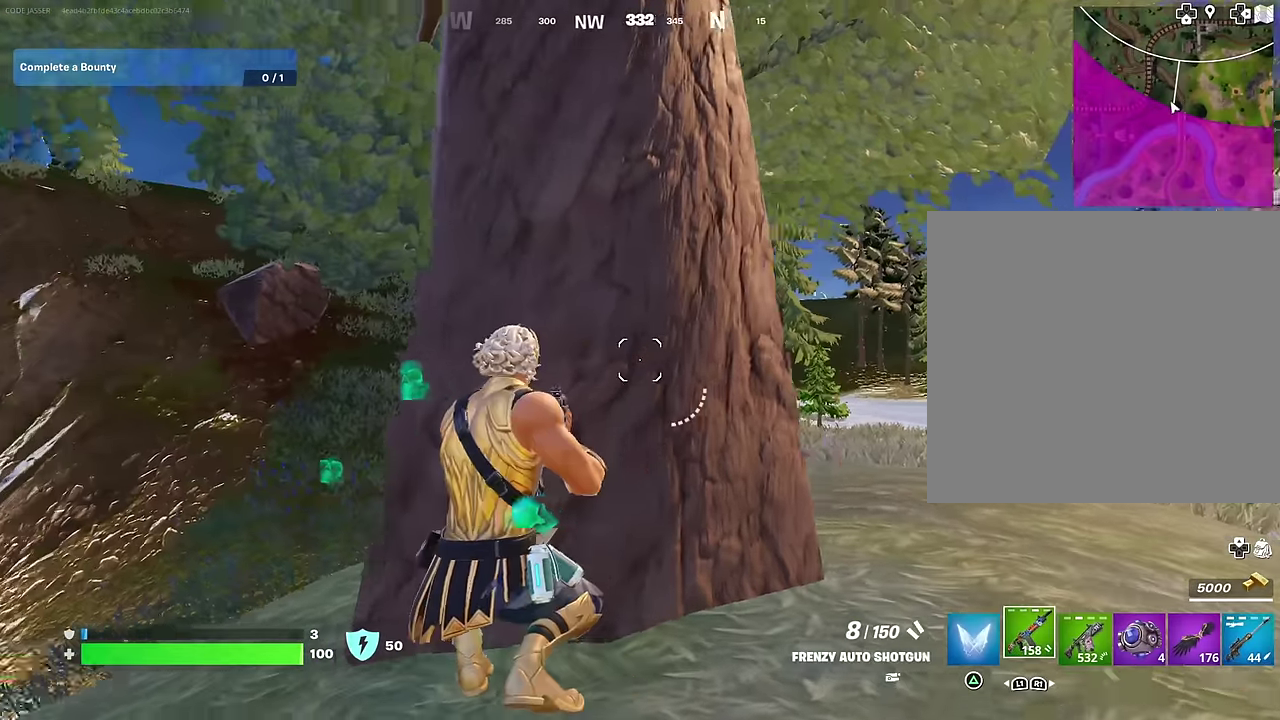
{"dt_ms": 500, "buttons": [], "left_stick": "center", "right_stick": "center", "events": [[134, "left_stick", "center"]]}
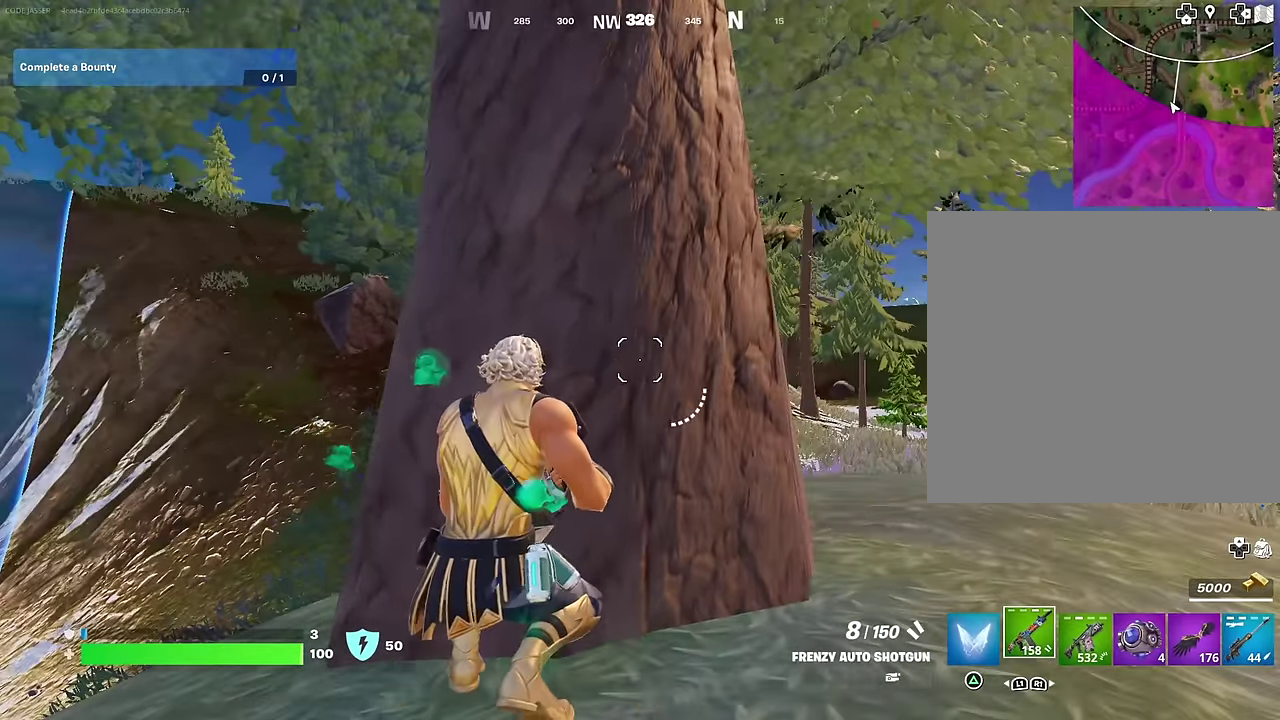
{"dt_ms": 500, "buttons": [], "left_stick": "center", "right_stick": "center", "events": [[200, "right_stick", "right"], [217, "left_stick", "left"], [333, "right_stick", "center"], [500, "left_stick", "center"]]}
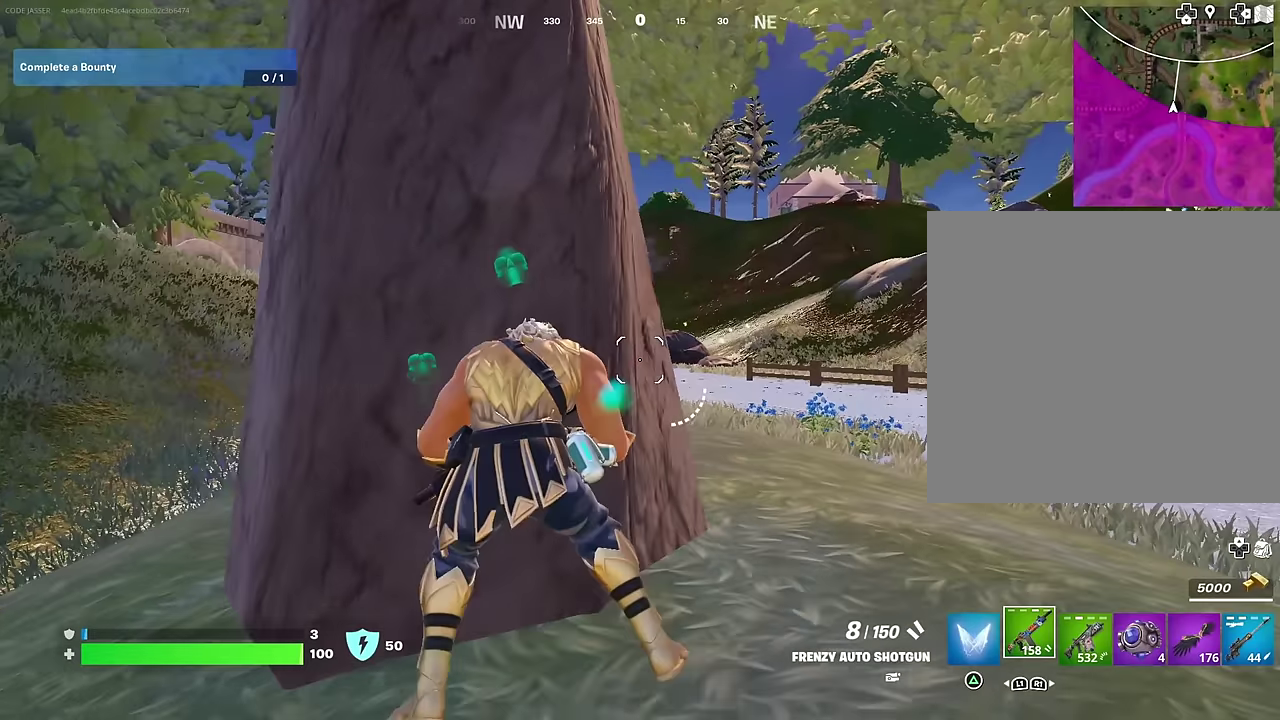
{"dt_ms": 500, "buttons": [], "left_stick": "right", "right_stick": "center", "events": [[100, "left_stick", "right"], [150, "left_stick", "center"], [217, "left_stick", "left"], [283, "left_stick", "center"], [433, "left_stick", "right"], [433, "right_stick", "left"], [483, "right_stick", "center"]]}
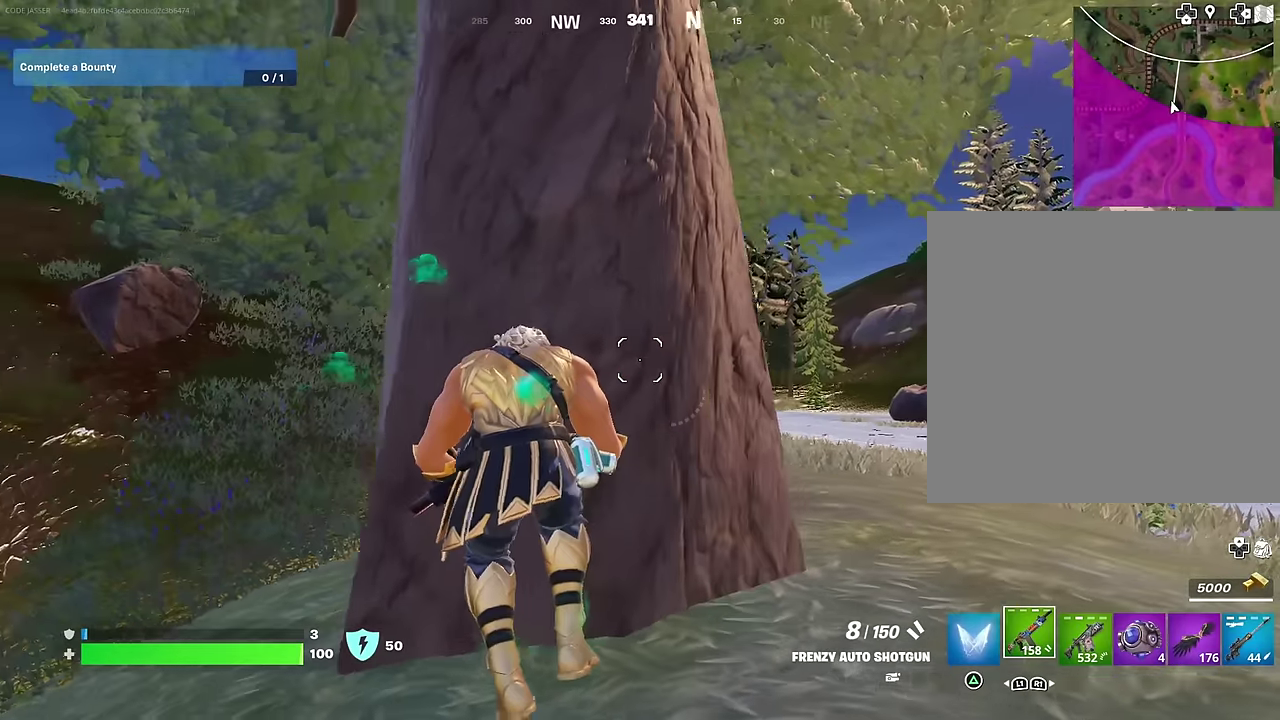
{"dt_ms": 500, "buttons": [], "left_stick": "left", "right_stick": "center", "events": [[183, "right_stick", "left"], [233, "right_stick", "center"], [267, "left_stick", "center"], [350, "left_stick", "left"]]}
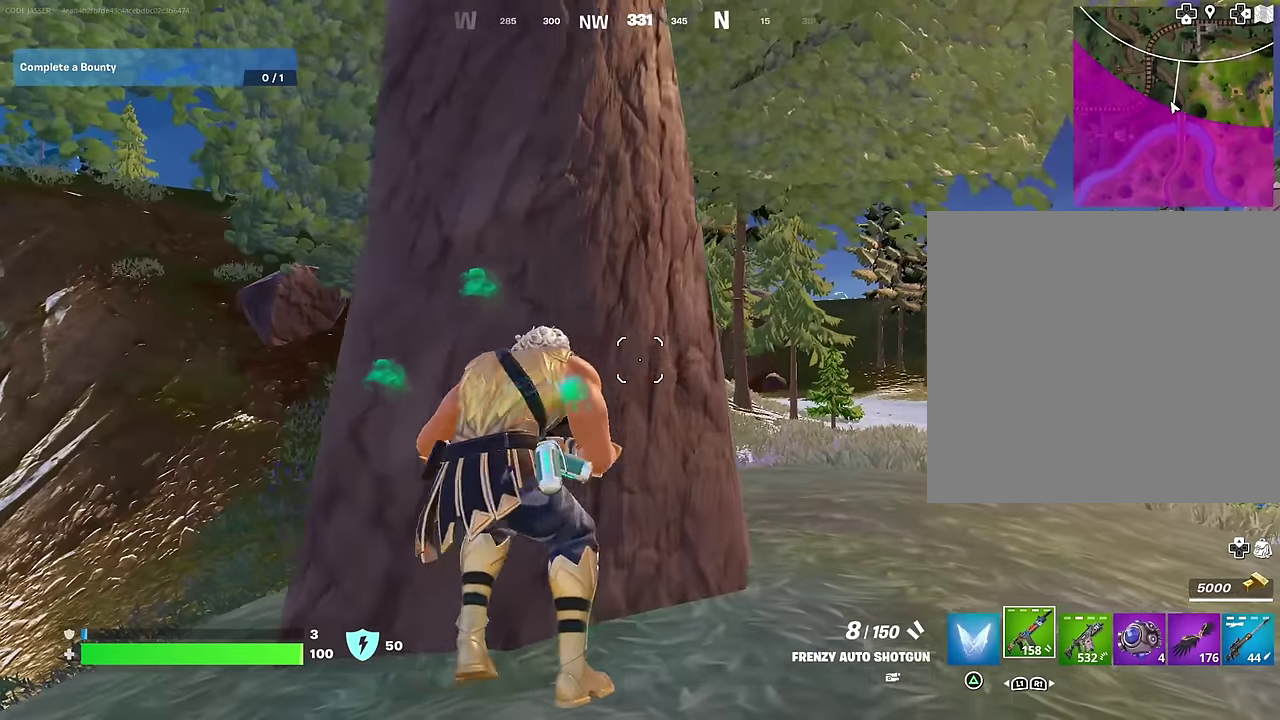
{"dt_ms": 500, "buttons": [], "left_stick": "center", "right_stick": "center", "events": [[83, "left_stick", "center"]]}
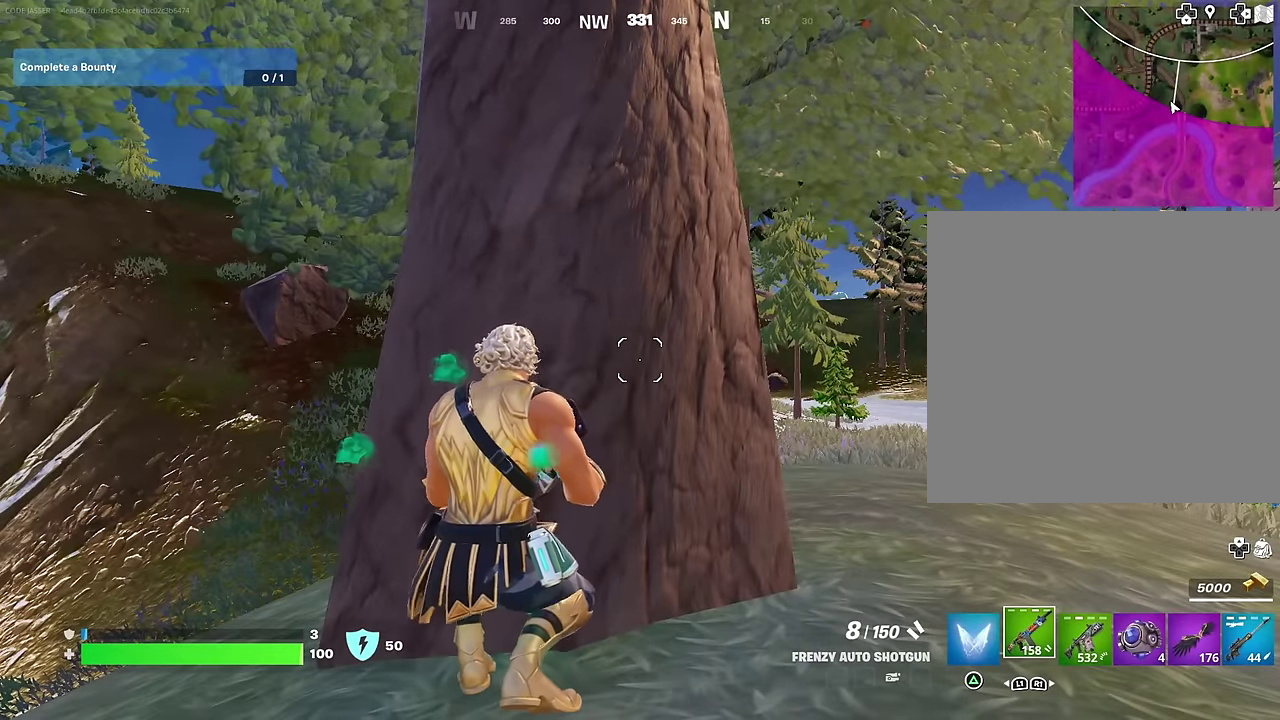
{"dt_ms": 500, "buttons": [], "left_stick": "left", "right_stick": "center", "events": [[400, "left_stick", "left"]]}
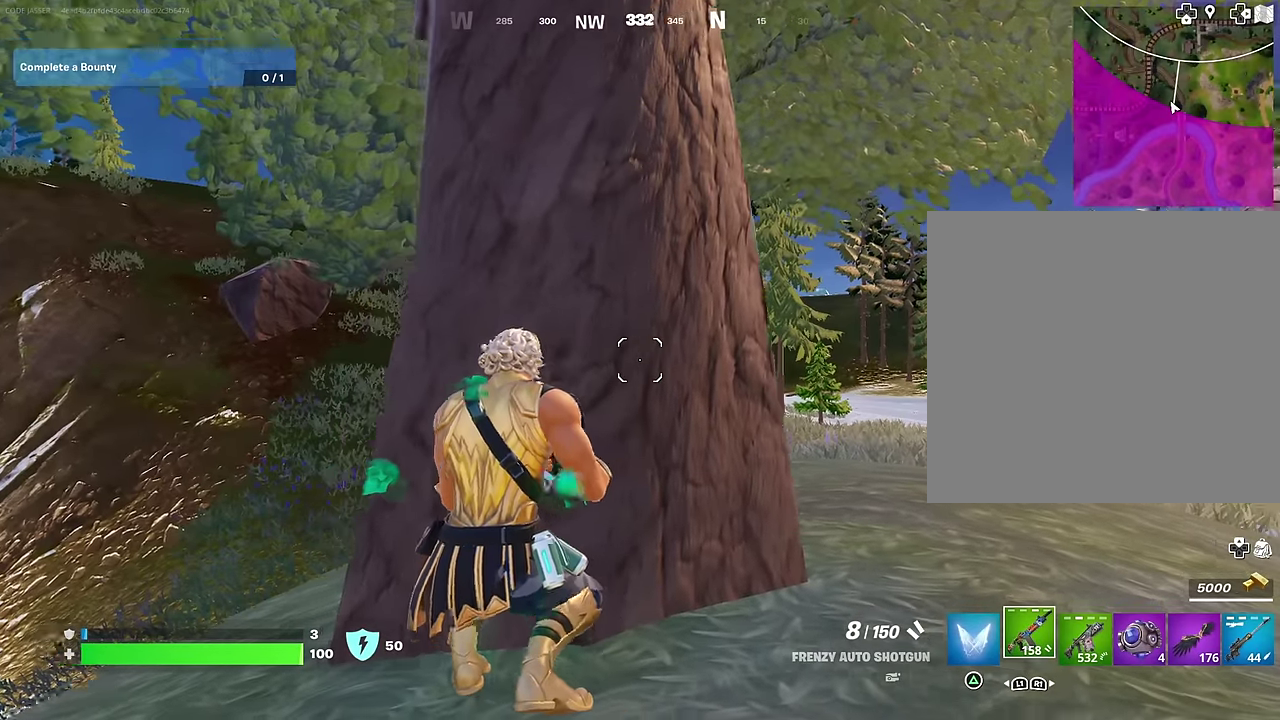
{"dt_ms": 500, "buttons": [], "left_stick": "center", "right_stick": "center", "events": [[17, "left_stick", "center"]]}
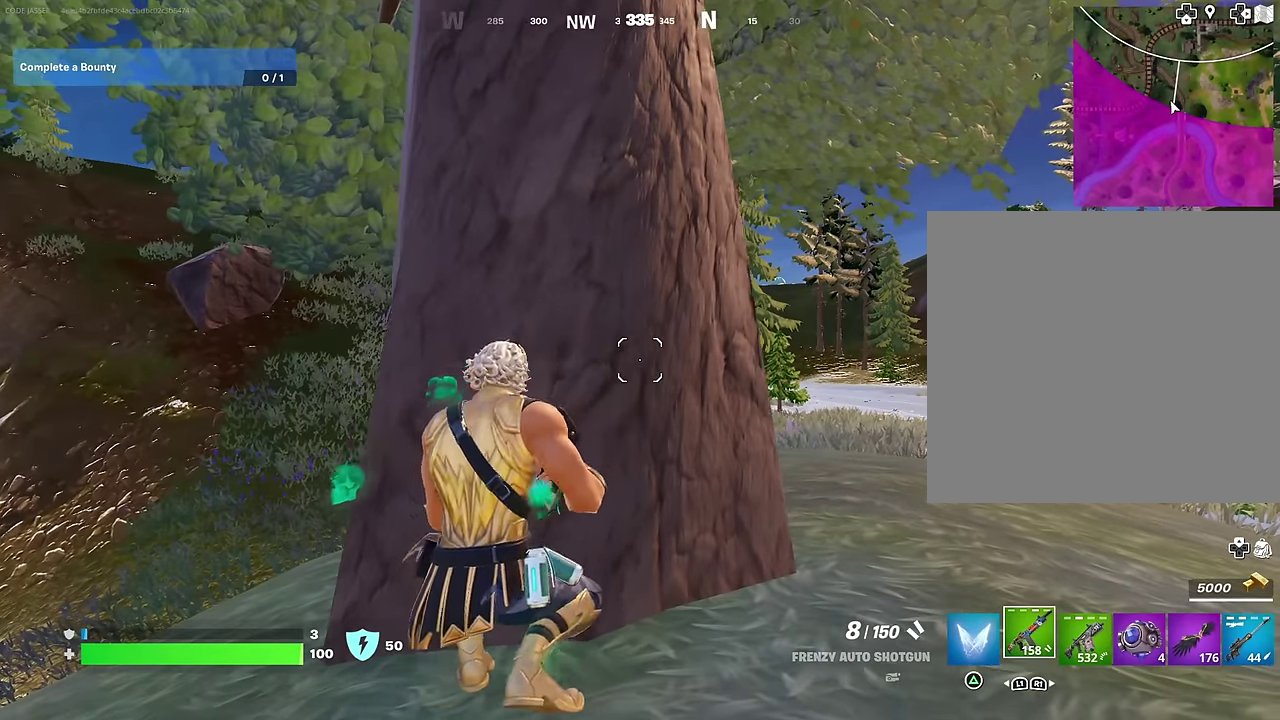
{"dt_ms": 400, "buttons": [], "left_stick": "right", "right_stick": "center", "events": [[333, "left_stick", "right"]]}
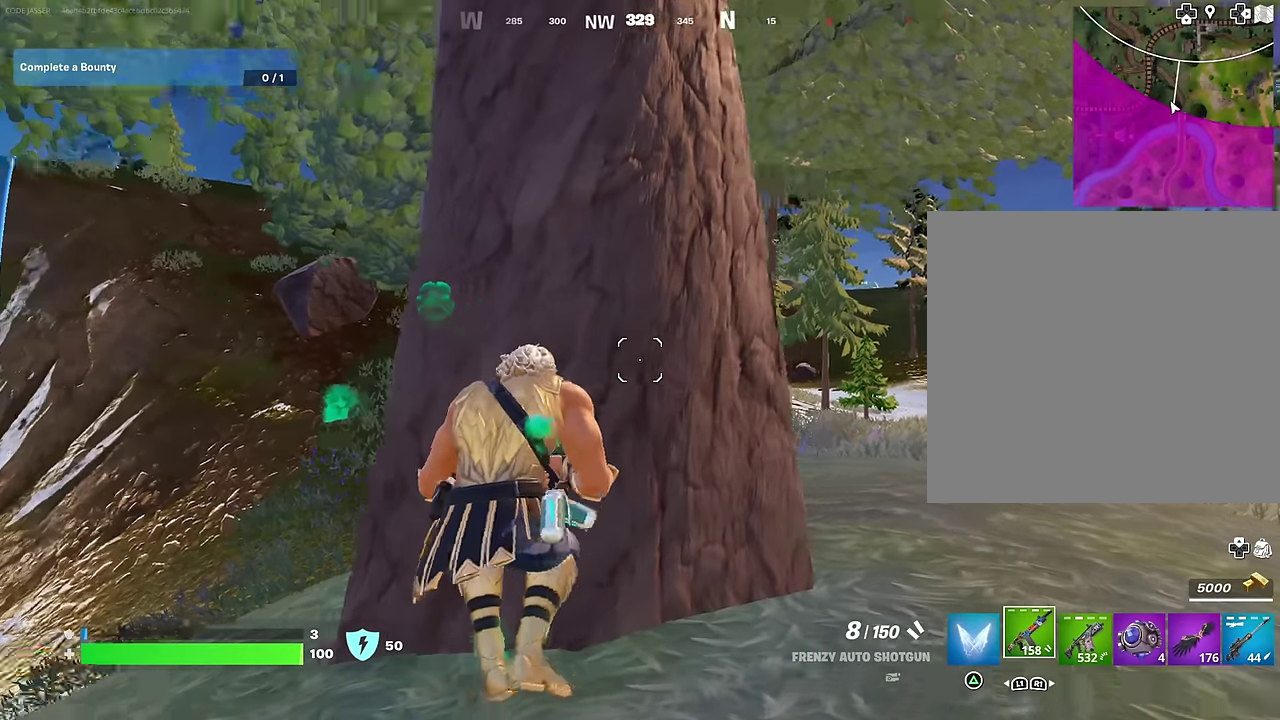
{"dt_ms": 600, "buttons": [], "left_stick": "center", "right_stick": "center", "events": [[150, "right_stick", "left"], [217, "right_stick", "center"], [300, "left_stick", "center"], [350, "left_stick", "left"], [517, "left_stick", "center"]]}
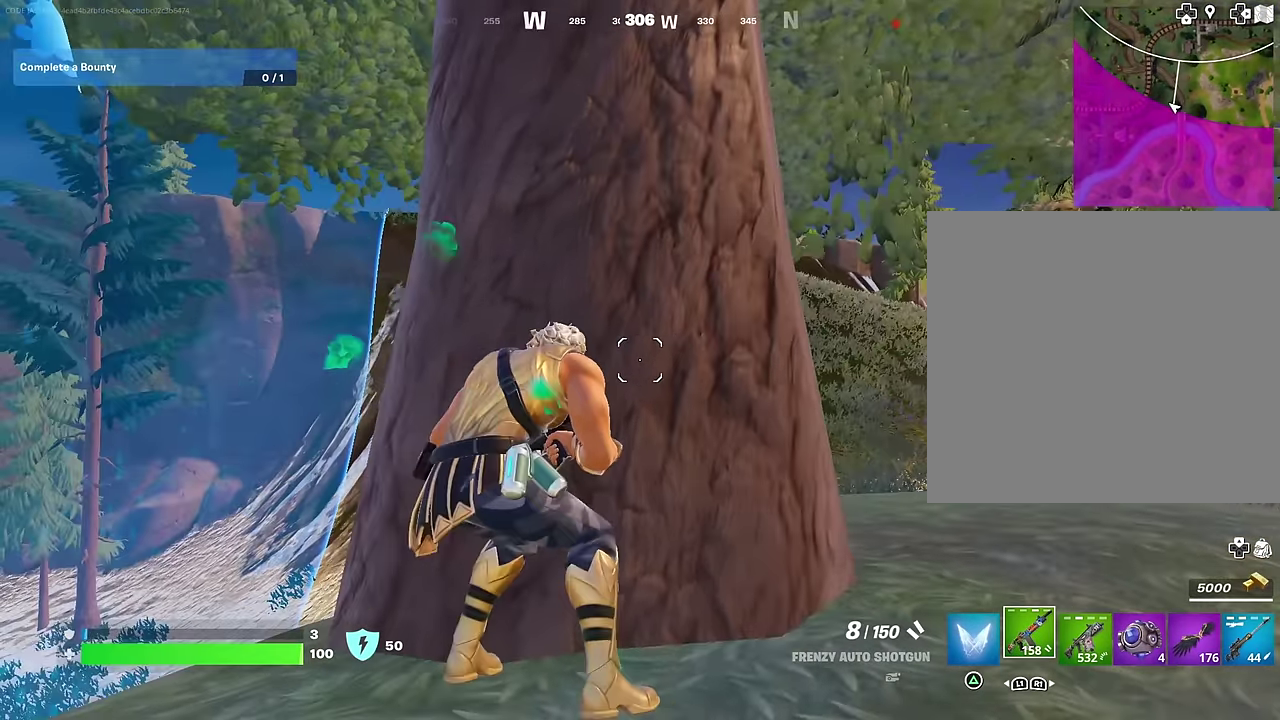
{"dt_ms": 400, "buttons": [], "left_stick": "center", "right_stick": "center", "events": [[33, "left_stick", "left"], [350, "left_stick", "center"]]}
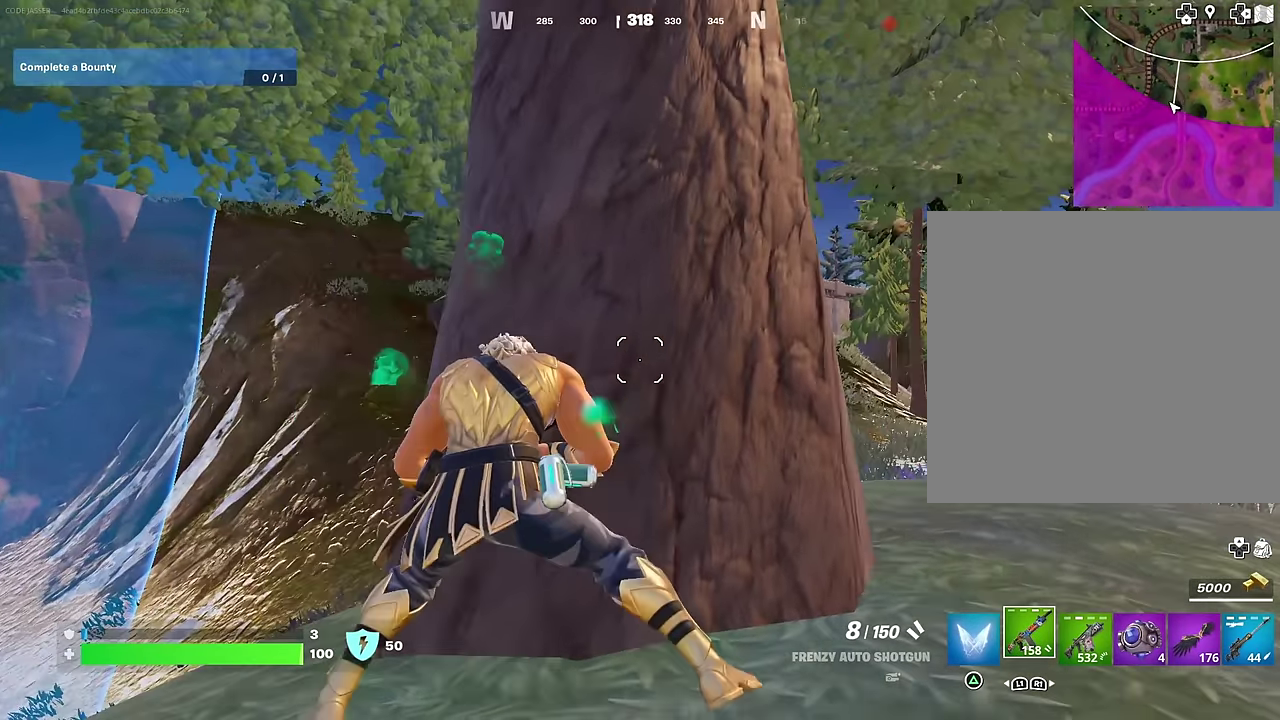
{"dt_ms": 600, "buttons": ["L1"], "left_stick": "left", "right_stick": "center", "events": [[167, "left_stick", "left"], [300, "left_stick", "center"], [550, "L1", "down"], [550, "left_stick", "left"]]}
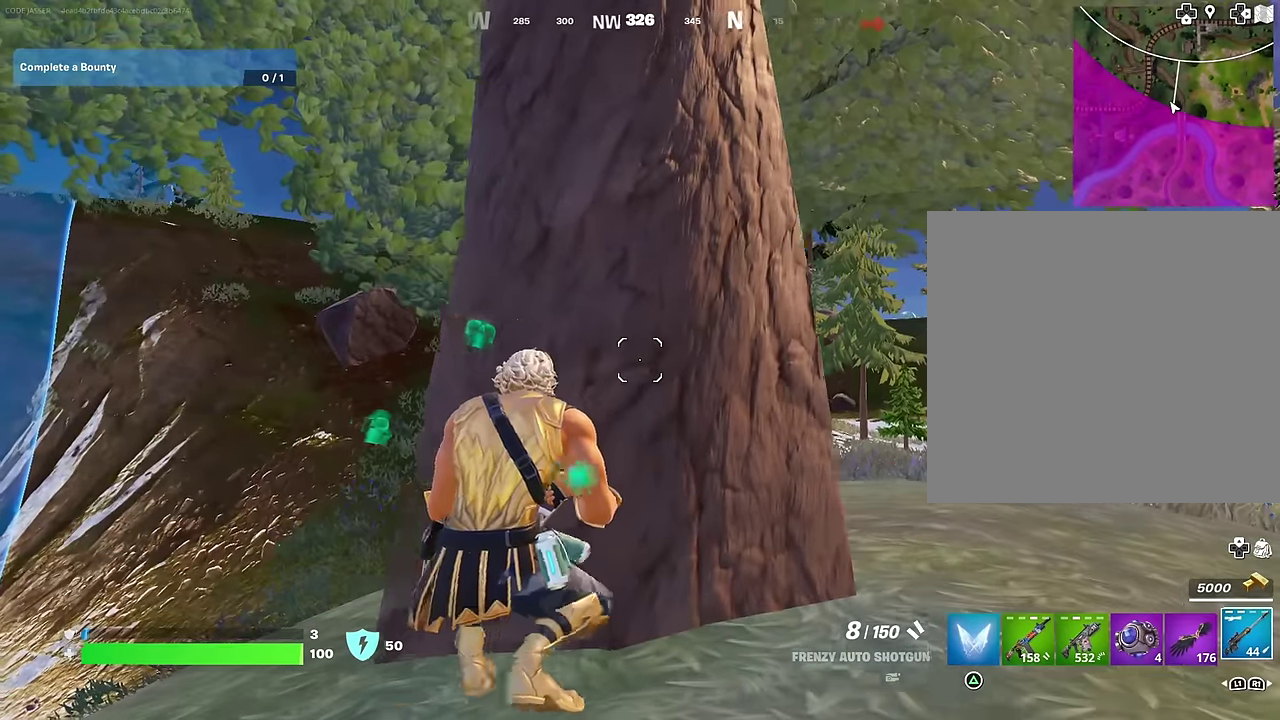
{"dt_ms": 500, "buttons": [], "left_stick": "center", "right_stick": "center", "events": [[50, "L1", "up"], [50, "left_stick", "center"], [133, "left_stick", "left"], [283, "left_stick", "center"]]}
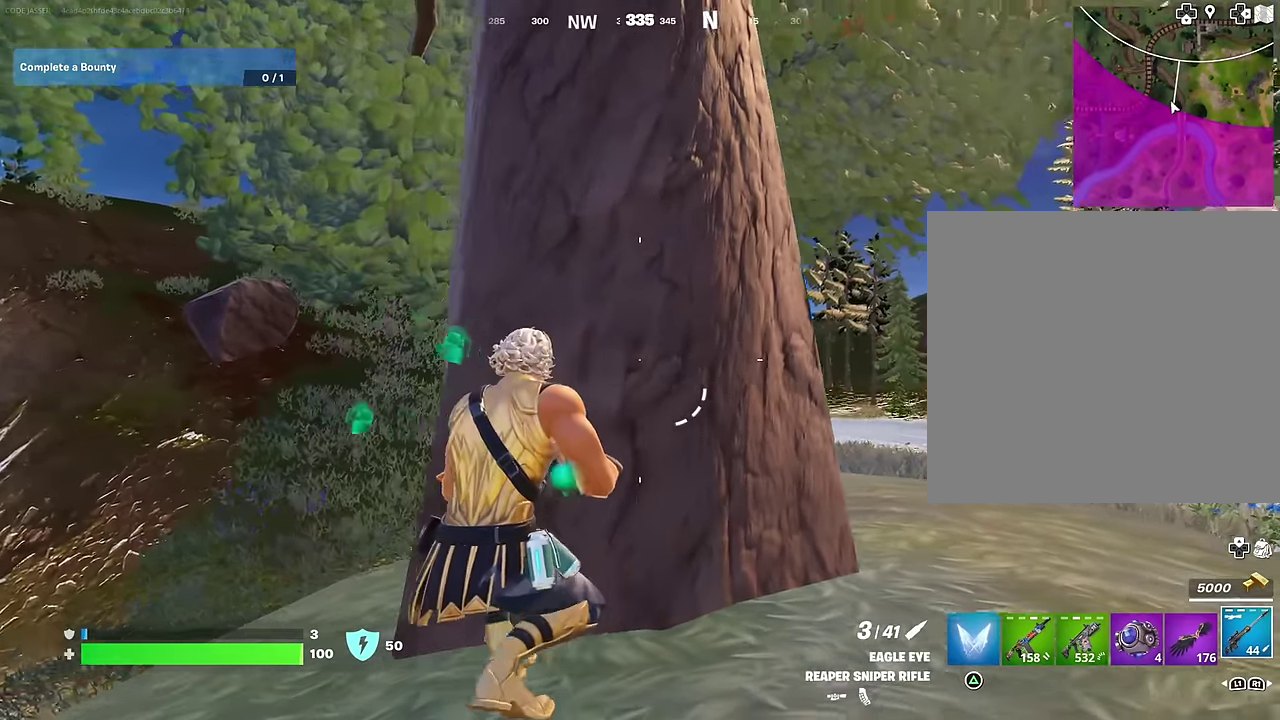
{"dt_ms": 500, "buttons": [], "left_stick": "right", "right_stick": "center", "events": [[33, "right_stick", "right"], [83, "left_stick", "left"], [100, "right_stick", "center"], [200, "left_stick", "center"], [433, "left_stick", "right"]]}
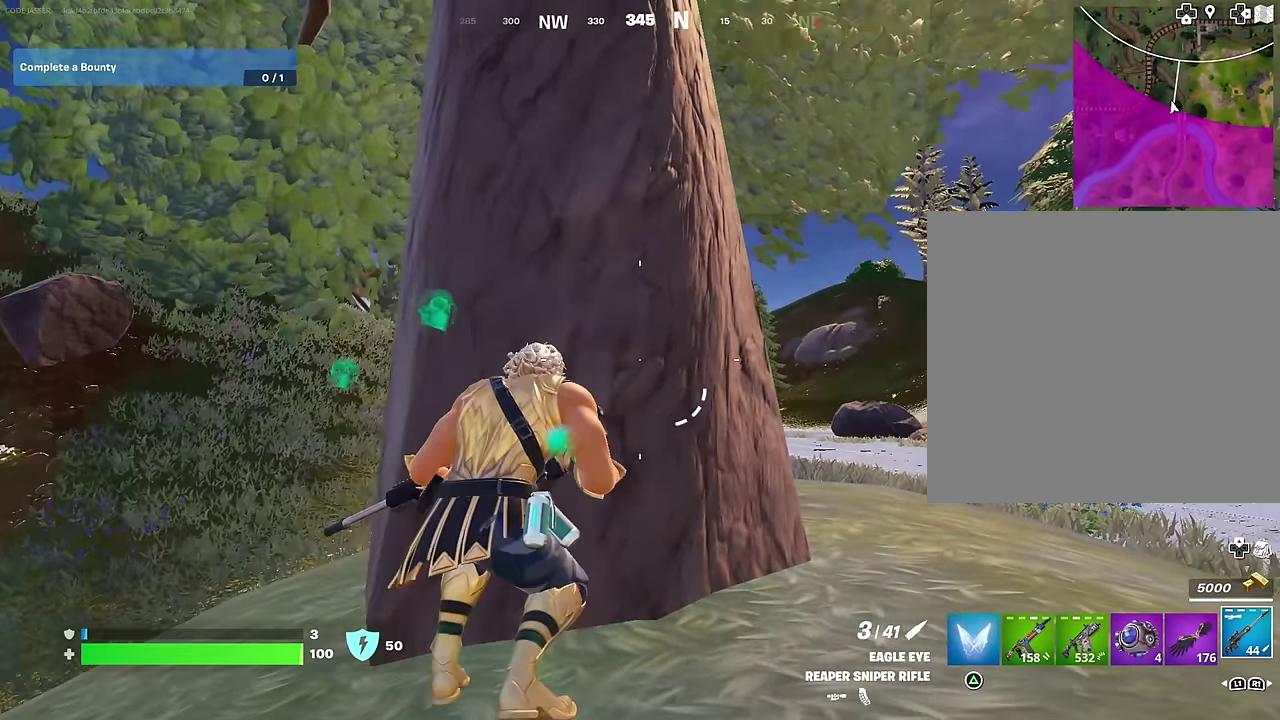
{"dt_ms": 500, "buttons": ["L2"], "left_stick": "right", "right_stick": "up-right", "events": [[233, "L2", "down"], [383, "right_stick", "up-right"]]}
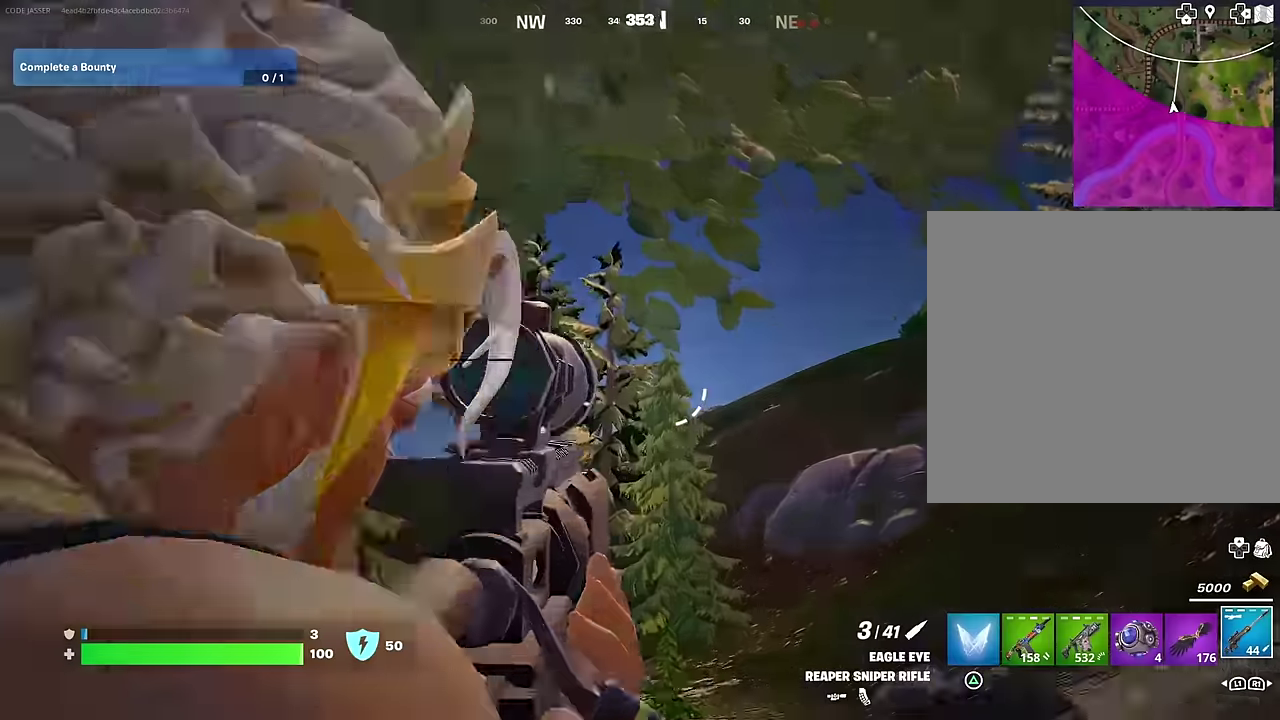
{"dt_ms": 500, "buttons": ["L2"], "left_stick": "right", "right_stick": "center", "events": [[34, "right_stick", "right"], [84, "right_stick", "down-right"], [134, "right_stick", "down"], [250, "right_stick", "down-right"], [317, "right_stick", "center"]]}
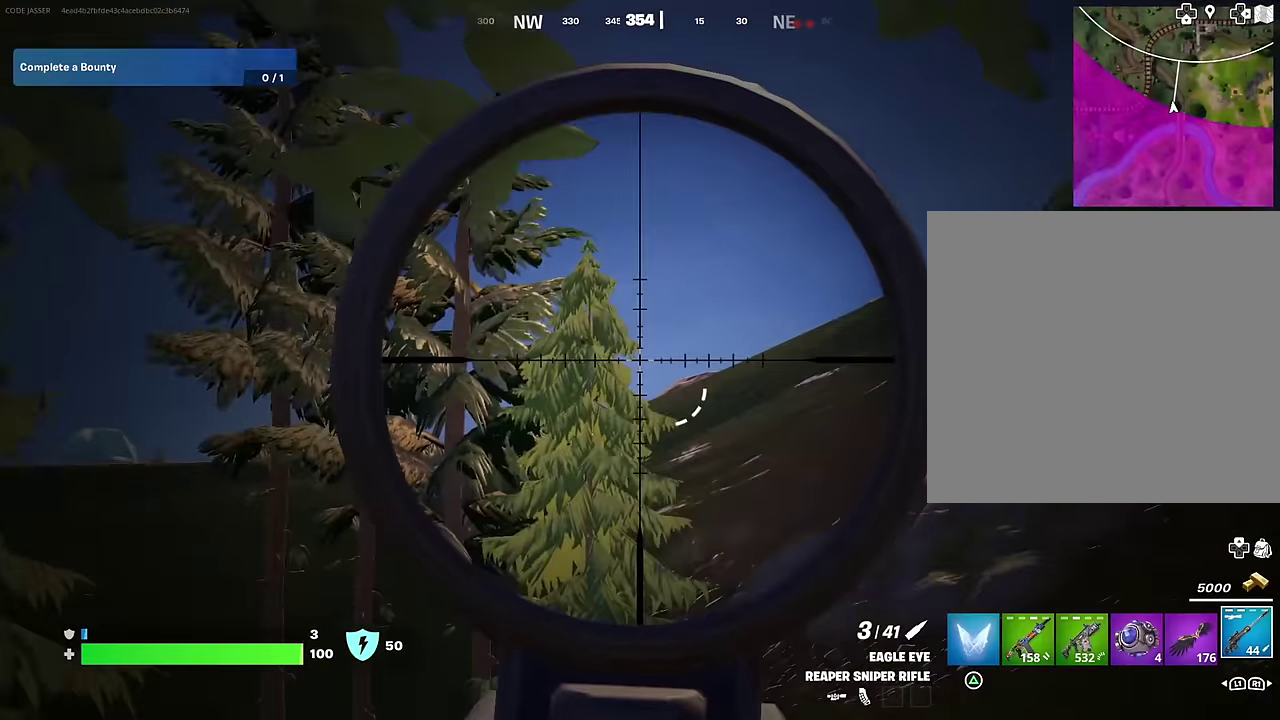
{"dt_ms": 600, "buttons": ["L2"], "left_stick": "up-right", "right_stick": "center", "events": [[300, "left_stick", "up-right"], [317, "right_stick", "up-right"], [584, "right_stick", "center"]]}